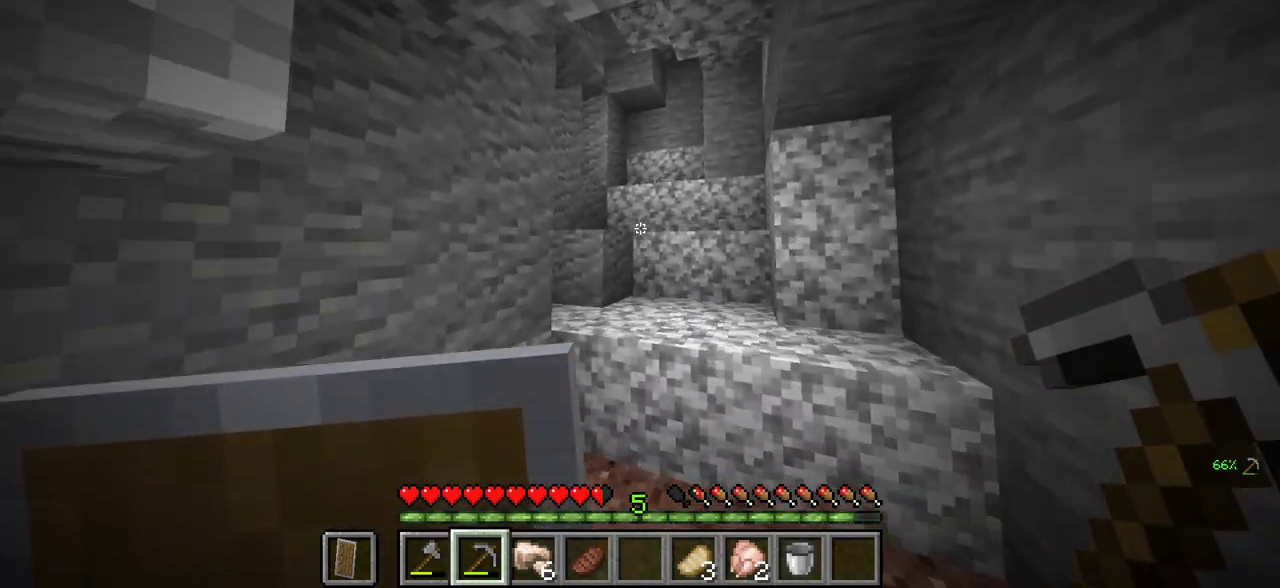
Gameplay with keyboard and mouse; each line is a JSON object with the keys and mouse buttons held at the frame after it. "events" lists presses ("down") and releases ("up") of "a", "d", "s", "w", "mouse_left" and "mouse_right" between this image and that frame as [ms after this image, input, new state], when the widget could be followed in between. "mouse_left", "mouse_right" = the "left", "right" buttons of the "mouse" list. No other keys are recorded. Fast repeated clicks can show as one long hold. Mouse movement is not recorded.
{"keys": ["d"], "mouse": [], "events": [[233, "d", "down"], [466, "w", "up"]]}
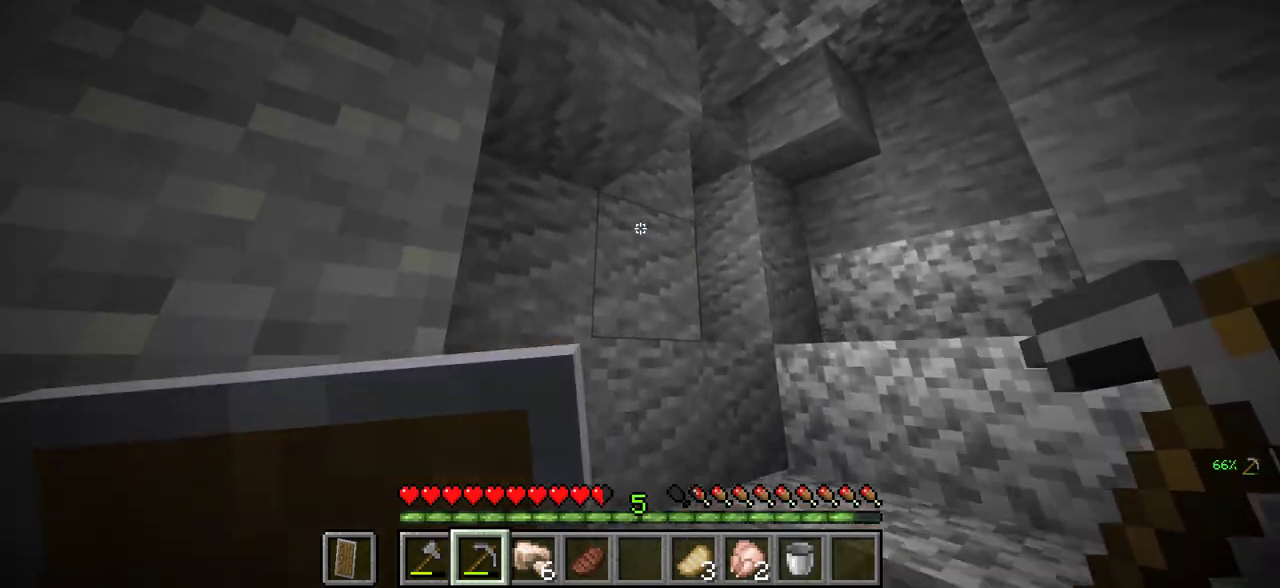
{"keys": ["w"], "mouse": [], "events": [[400, "d", "up"], [400, "w", "down"]]}
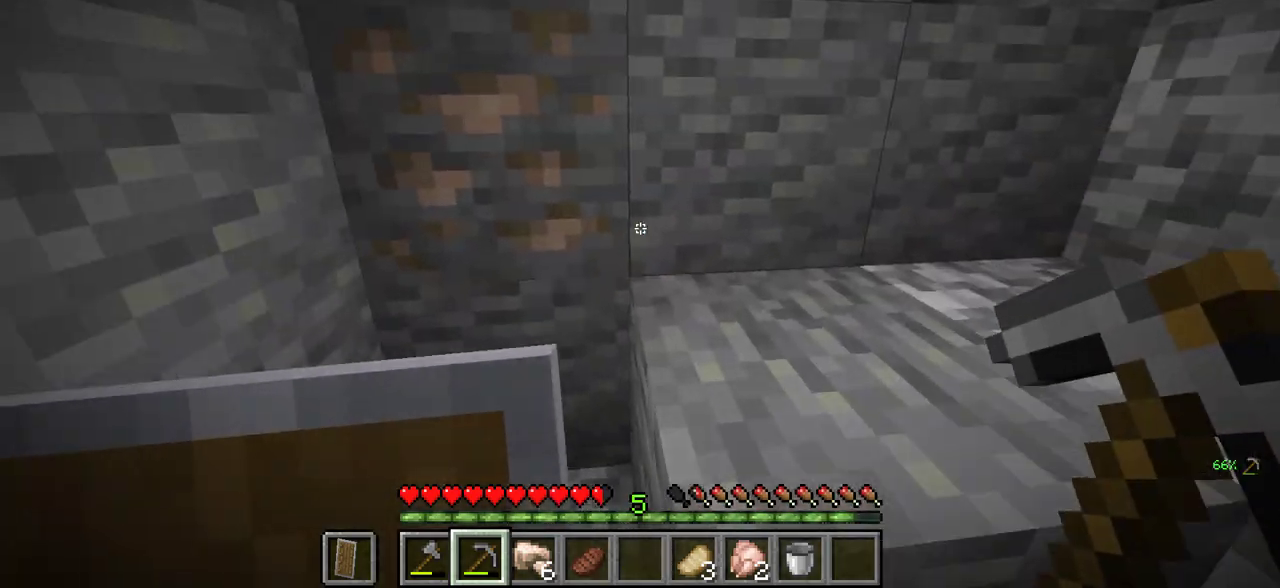
{"keys": [], "mouse": ["left"], "events": [[16, "mouse_left", "down"], [100, "w", "up"], [316, "a", "down"], [383, "a", "up"]]}
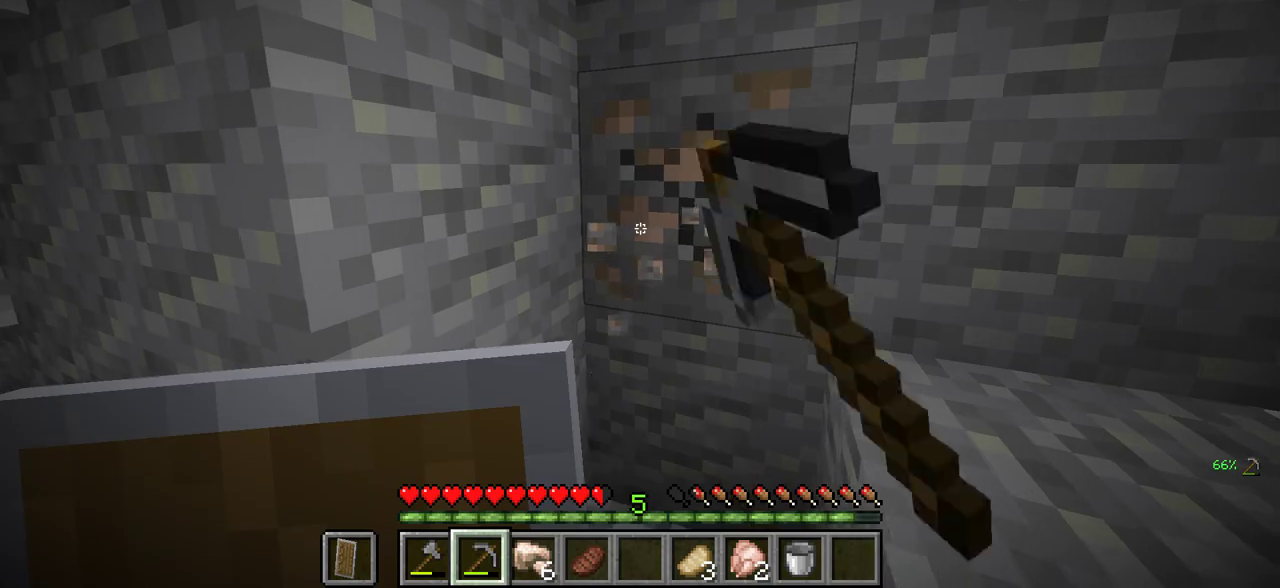
{"keys": [], "mouse": ["left"], "events": [[366, "a", "down"], [483, "a", "up"]]}
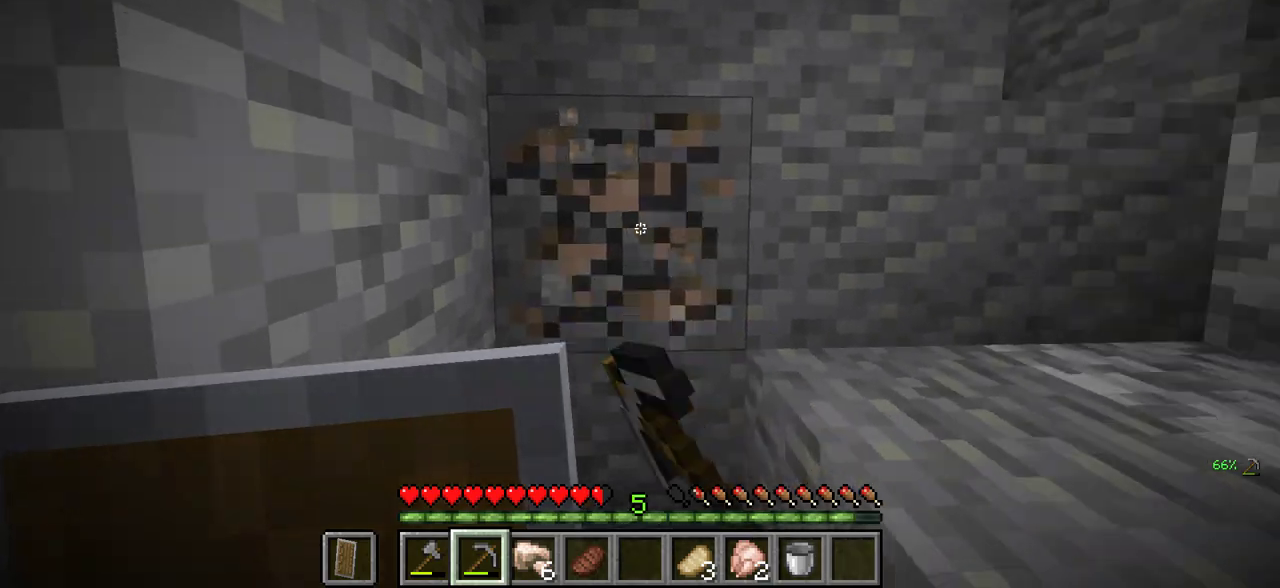
{"keys": ["w"], "mouse": ["left"], "events": [[216, "w", "down"]]}
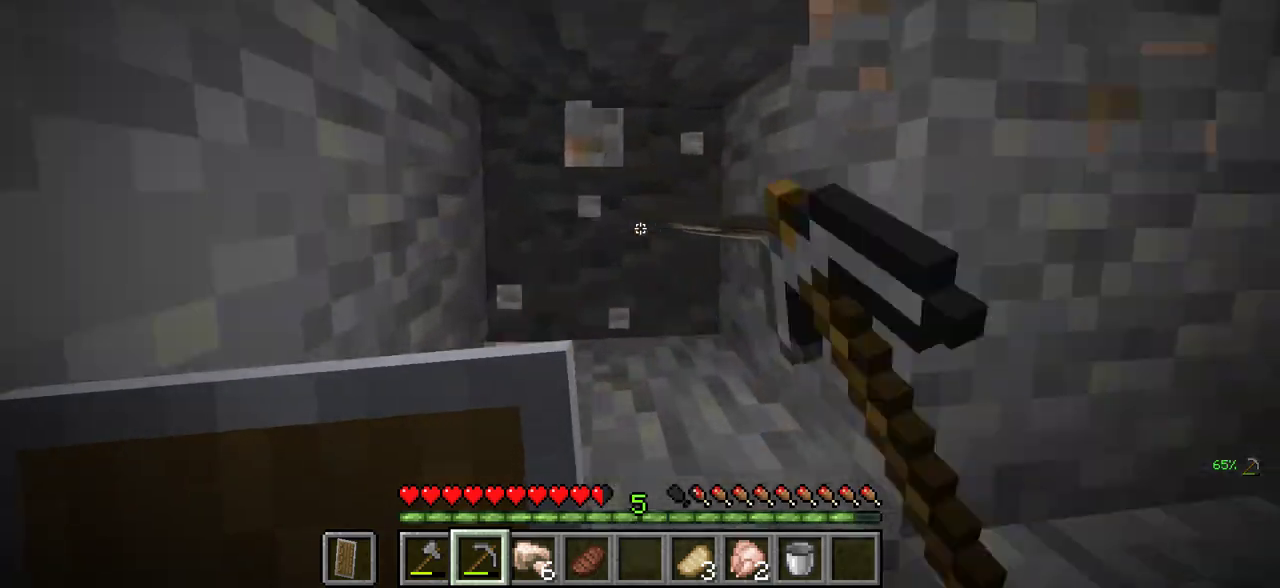
{"keys": ["d", "s"], "mouse": [], "events": [[50, "mouse_left", "up"], [116, "w", "up"], [266, "s", "down"], [316, "d", "down"]]}
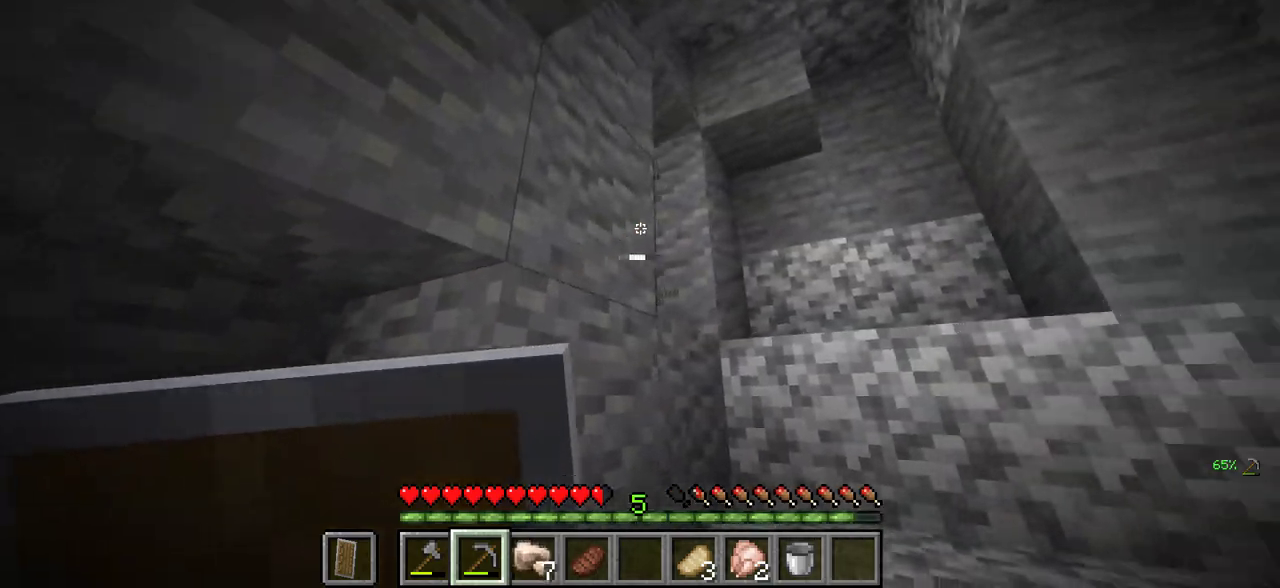
{"keys": ["w"], "mouse": [], "events": [[100, "s", "up"], [166, "d", "up"], [200, "a", "down"], [300, "w", "down"], [416, "a", "up"]]}
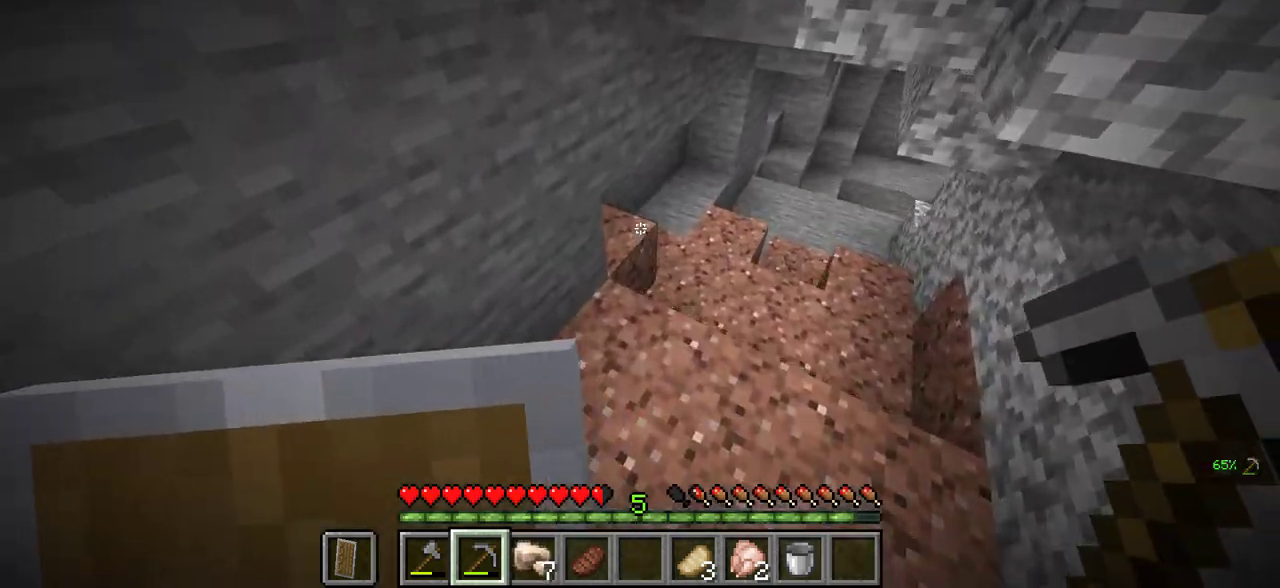
{"keys": ["w"], "mouse": [], "events": []}
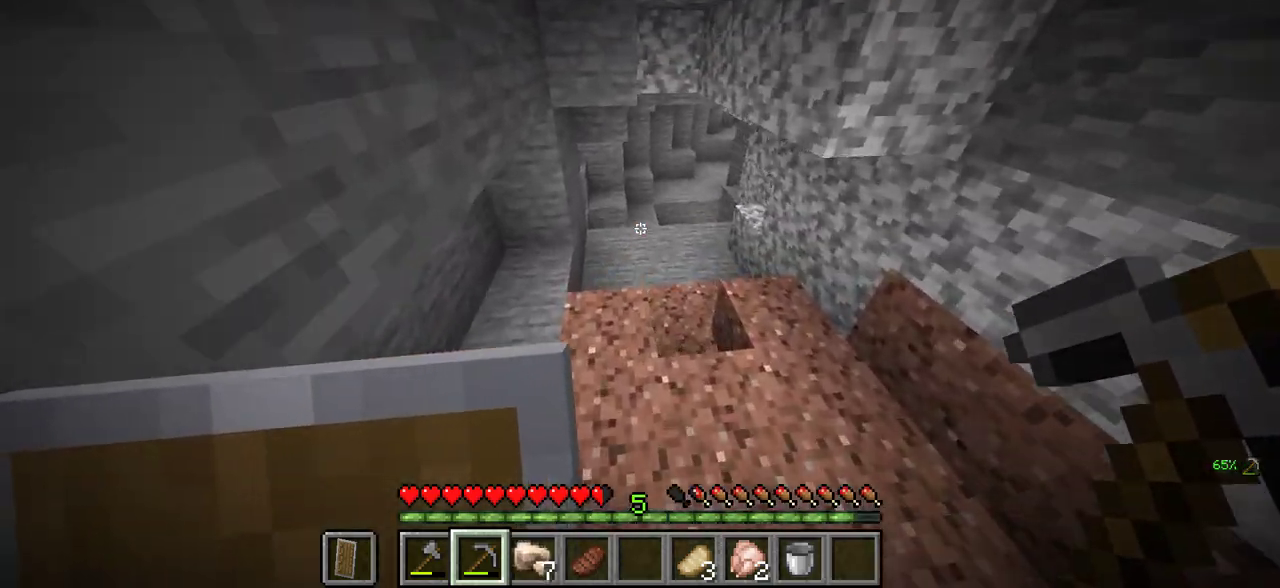
{"keys": ["w"], "mouse": [], "events": []}
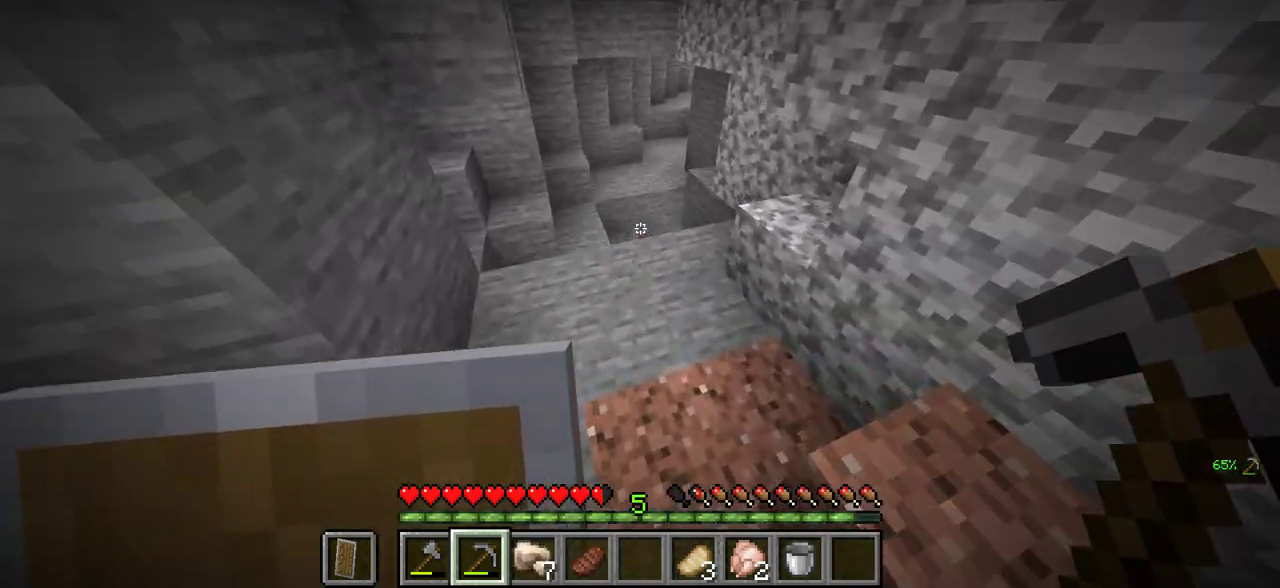
{"keys": ["w"], "mouse": [], "events": []}
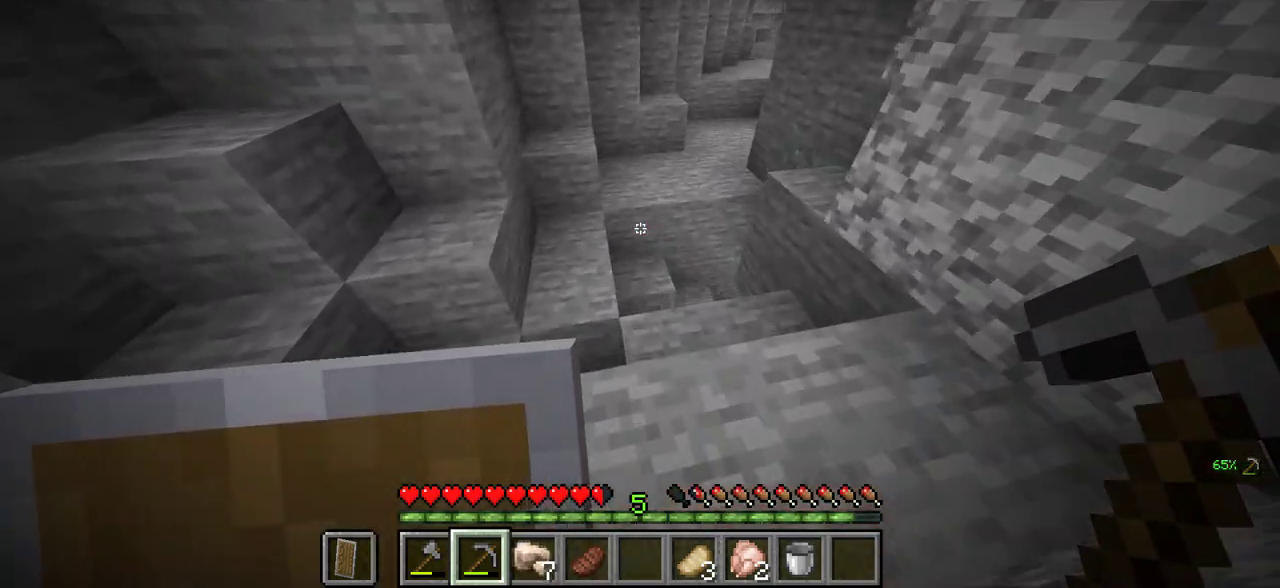
{"keys": ["d", "w"], "mouse": [], "events": [[350, "d", "down"]]}
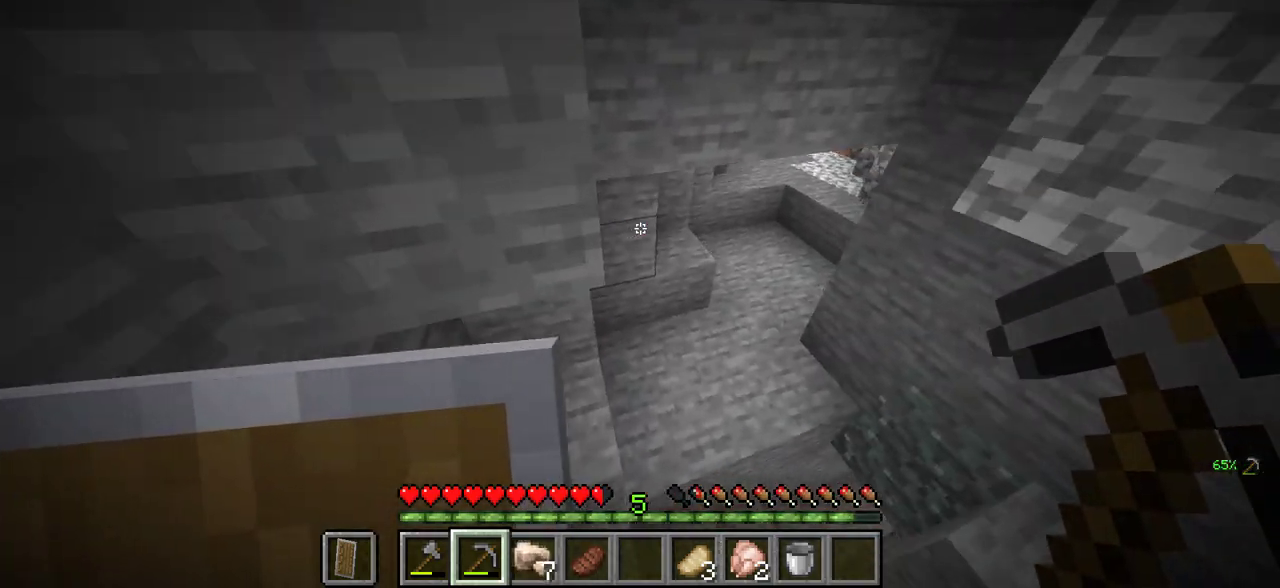
{"keys": ["w"], "mouse": [], "events": [[200, "d", "up"]]}
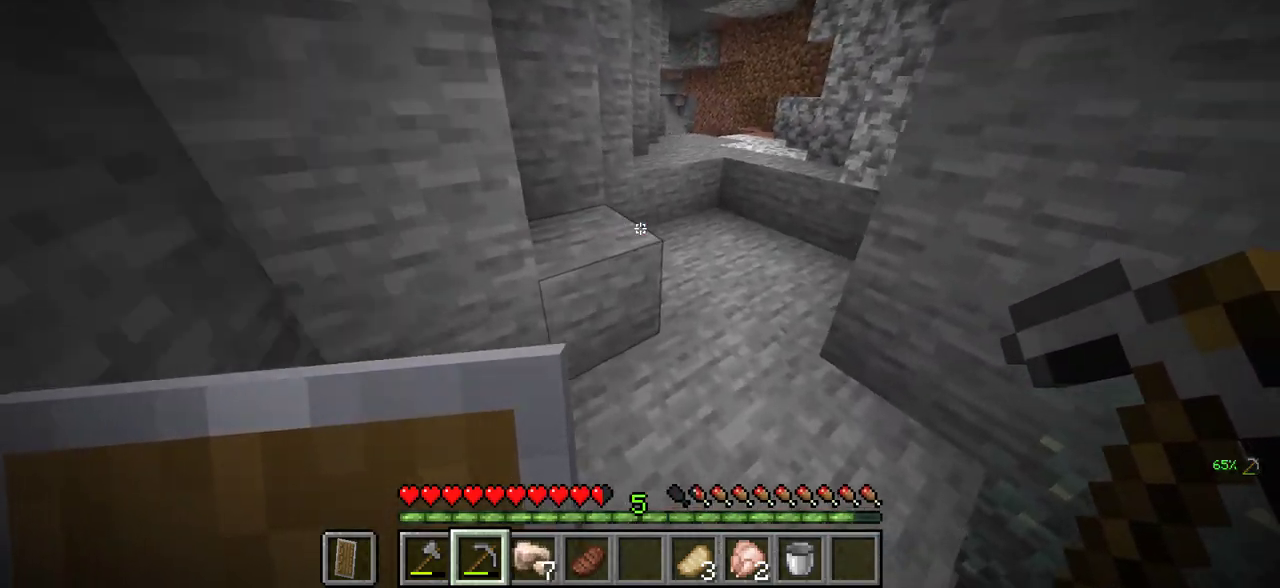
{"keys": ["w"], "mouse": [], "events": [[283, "d", "down"], [466, "d", "up"]]}
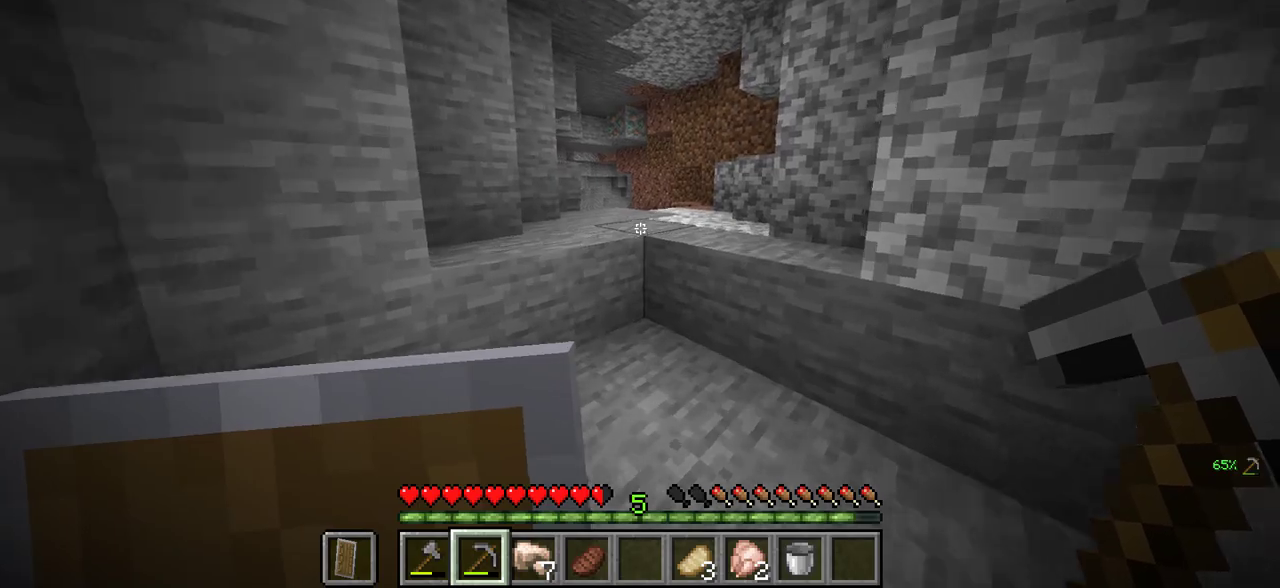
{"keys": ["d", "w"], "mouse": [], "events": [[366, "d", "down"]]}
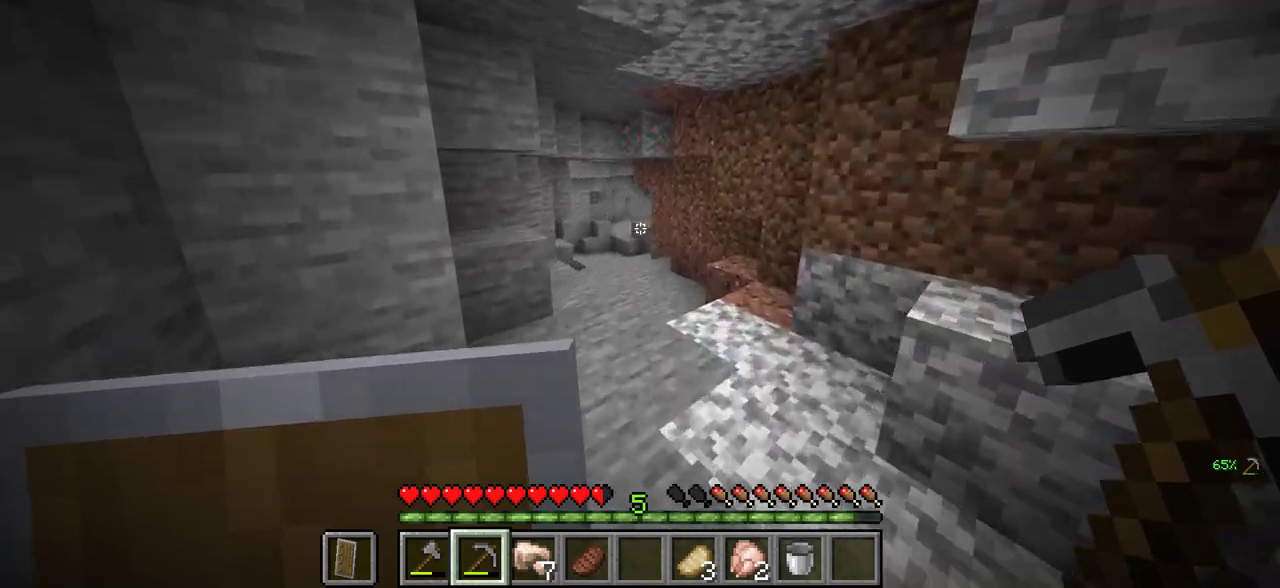
{"keys": ["w"], "mouse": [], "events": [[150, "d", "up"]]}
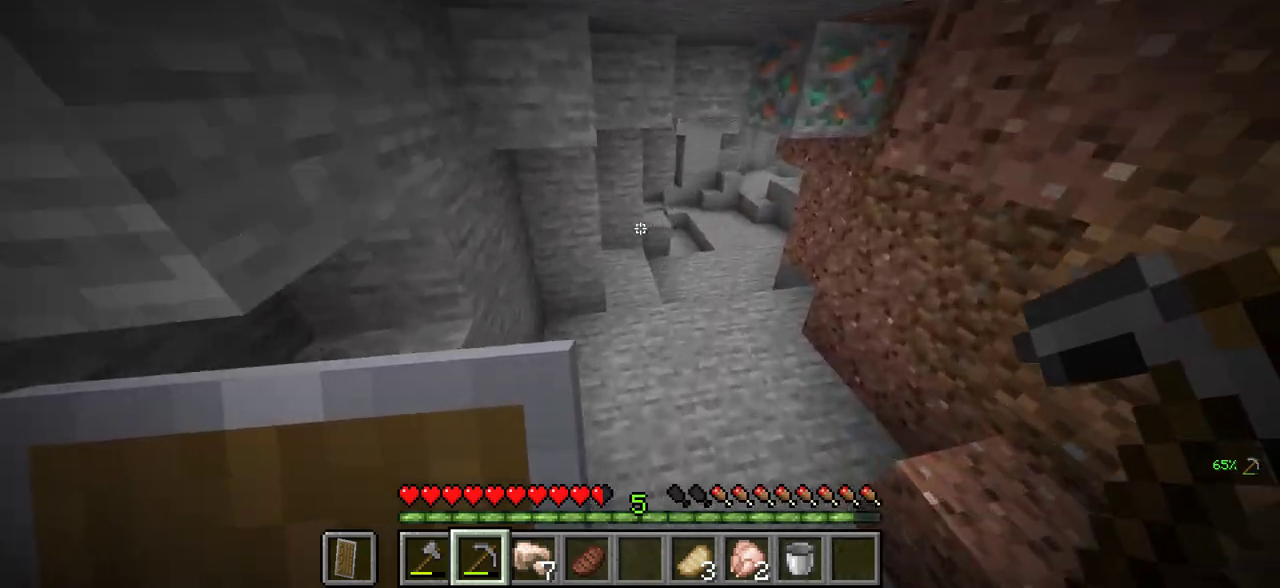
{"keys": ["w"], "mouse": [], "events": [[33, "d", "down"], [333, "d", "up"]]}
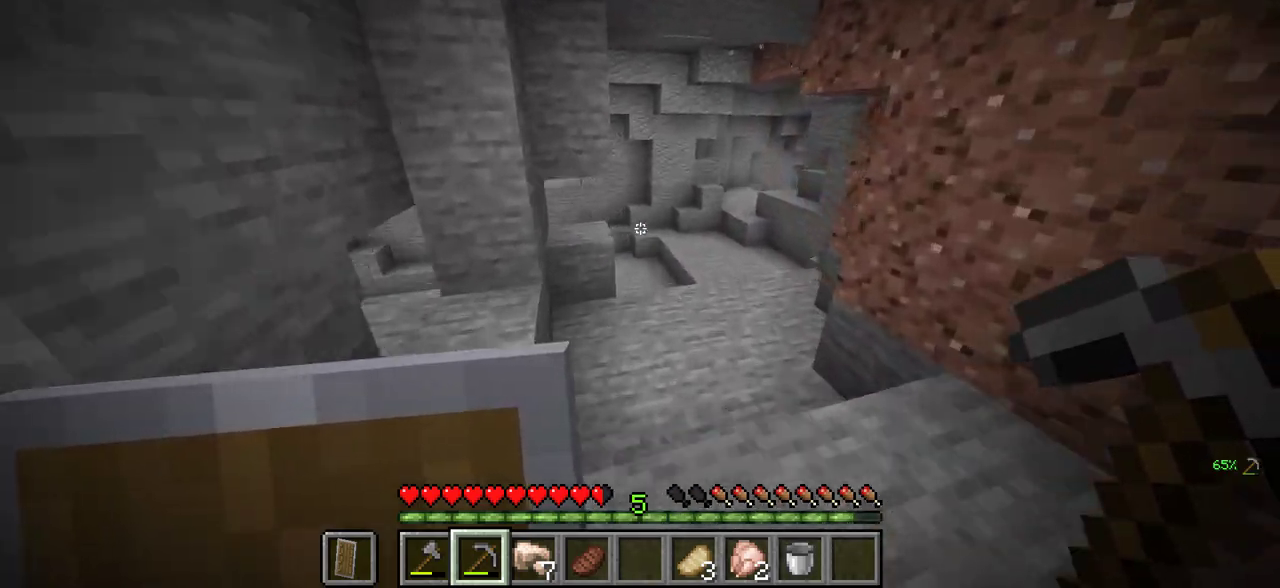
{"keys": ["d", "w"], "mouse": [], "events": [[100, "d", "down"]]}
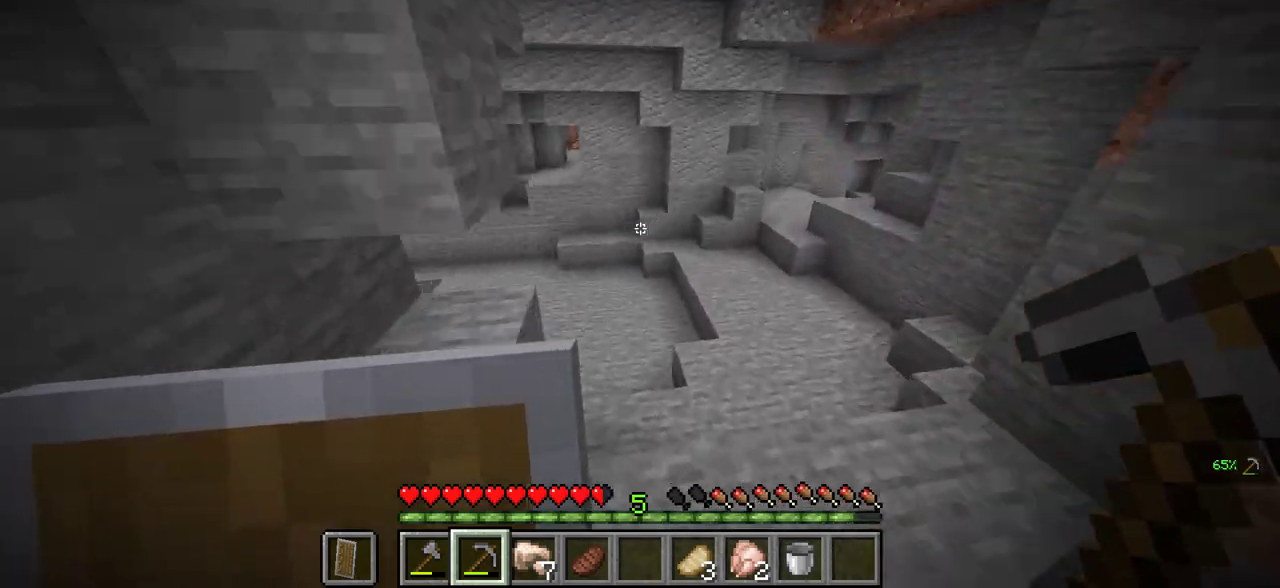
{"keys": ["d", "w"], "mouse": [], "events": []}
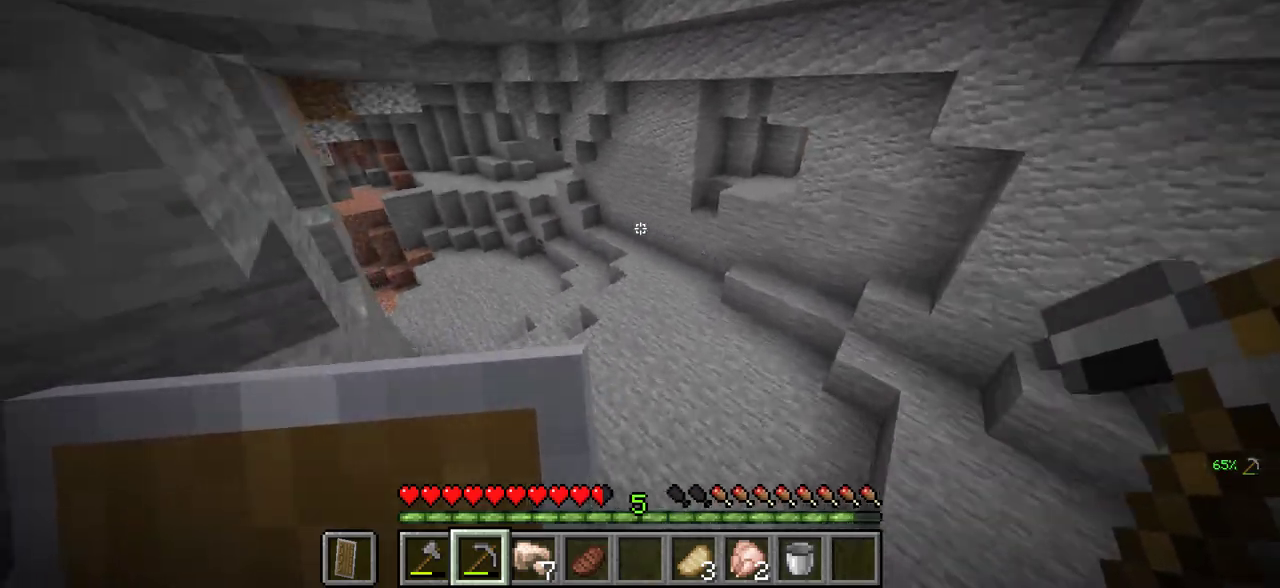
{"keys": ["d", "w"], "mouse": [], "events": []}
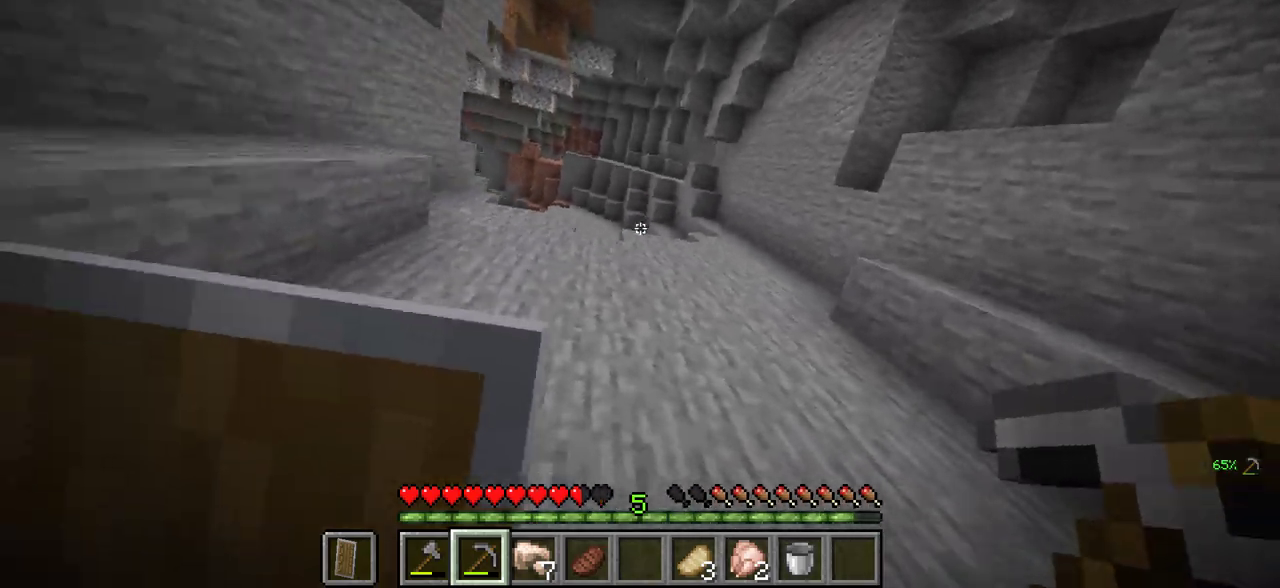
{"keys": ["w"], "mouse": [], "events": [[433, "d", "up"]]}
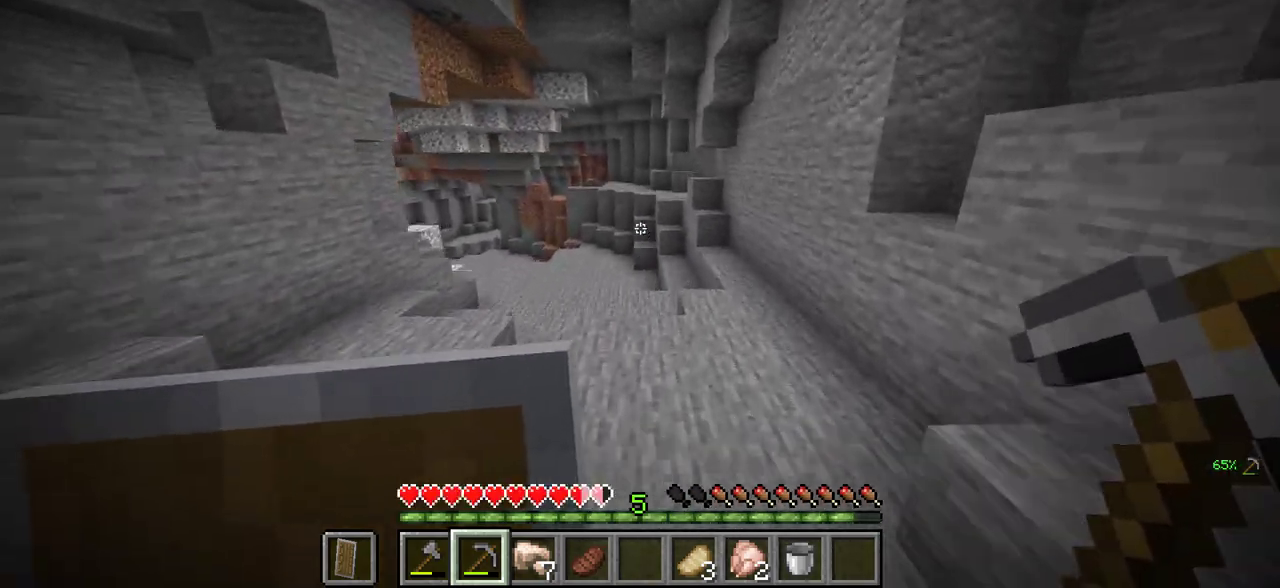
{"keys": ["a", "d"], "mouse": [], "events": [[200, "w", "up"], [250, "d", "down"], [500, "a", "down"]]}
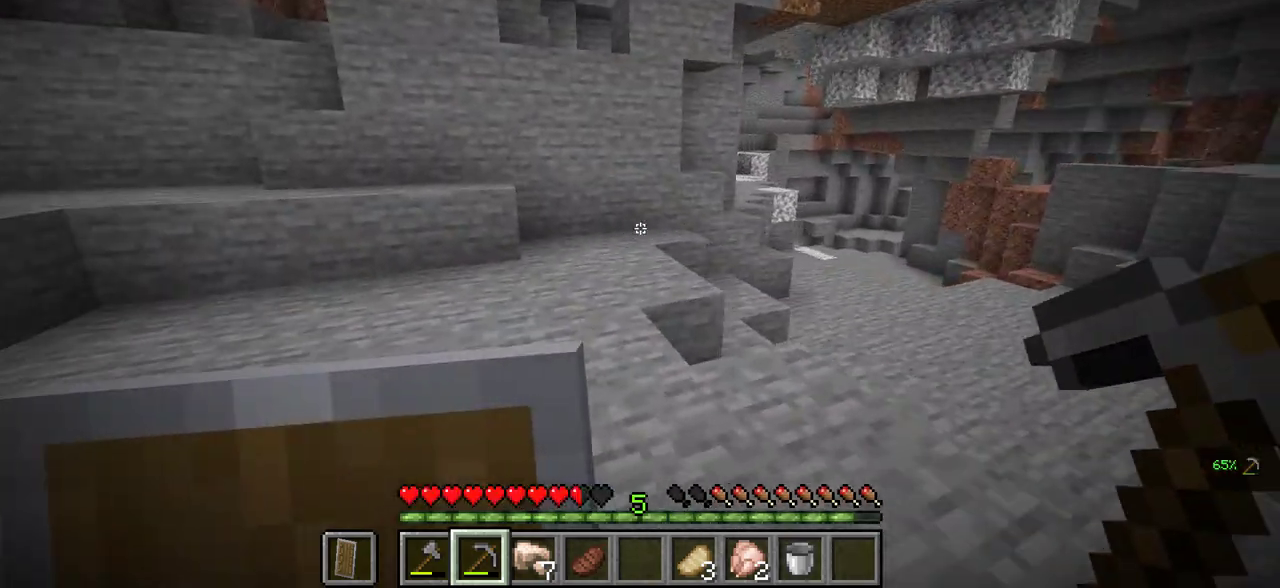
{"keys": ["w"], "mouse": [], "events": [[50, "d", "up"], [316, "w", "down"], [450, "a", "up"]]}
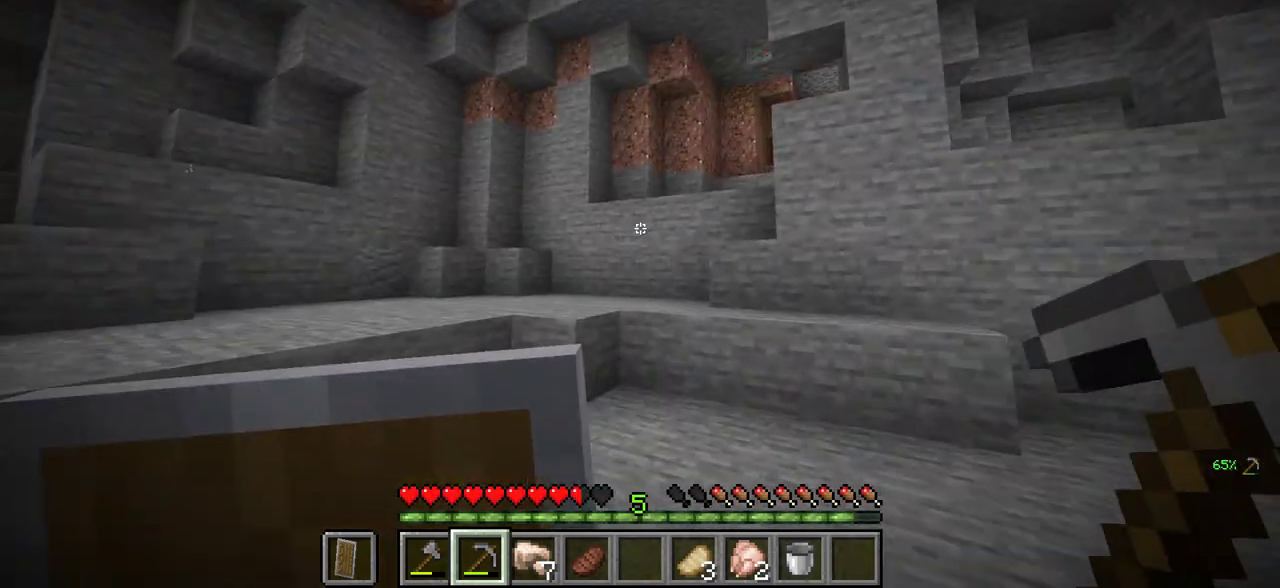
{"keys": ["d", "w"], "mouse": [], "events": [[33, "d", "down"]]}
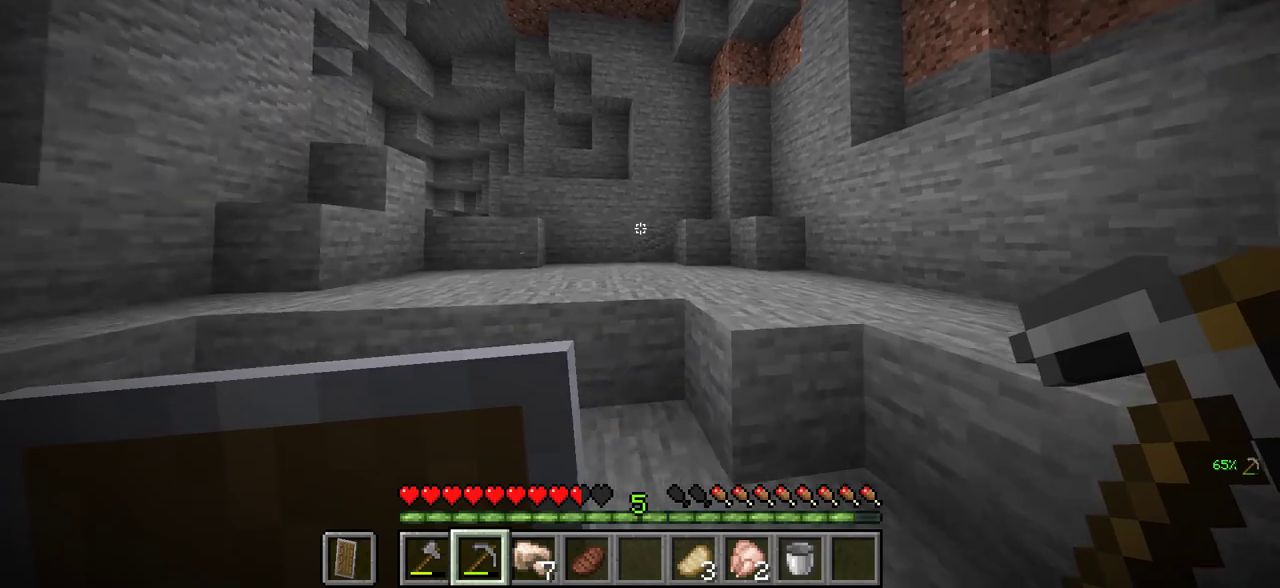
{"keys": ["w"], "mouse": [], "events": [[433, "d", "up"]]}
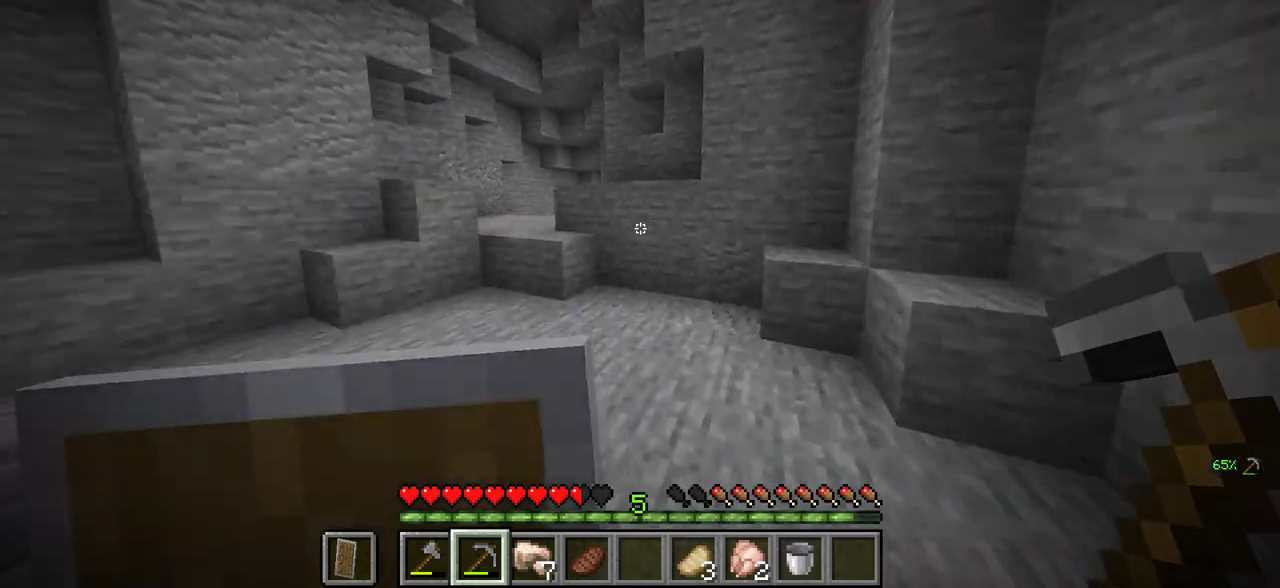
{"keys": ["w"], "mouse": [], "events": [[66, "a", "down"], [233, "a", "up"]]}
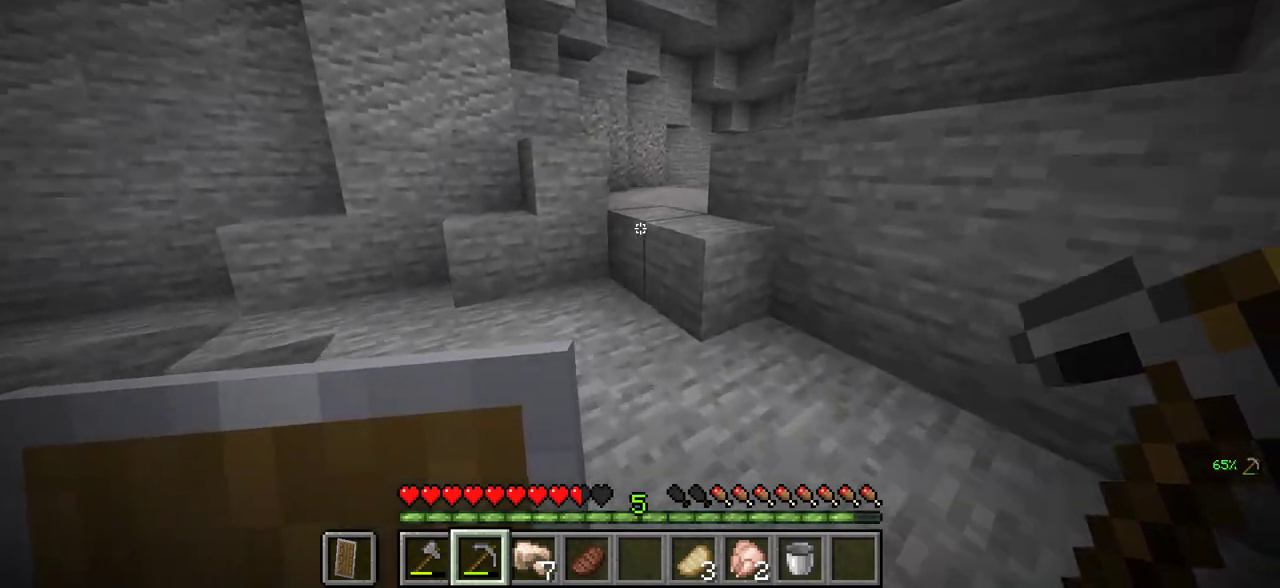
{"keys": ["w"], "mouse": [], "events": []}
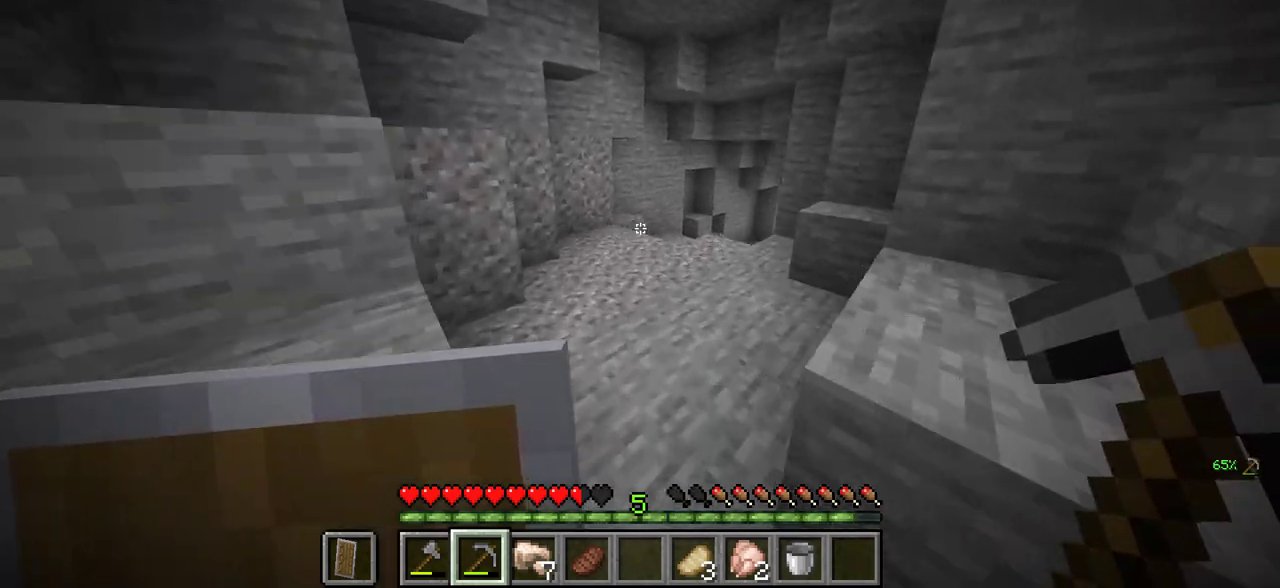
{"keys": ["w"], "mouse": [], "events": []}
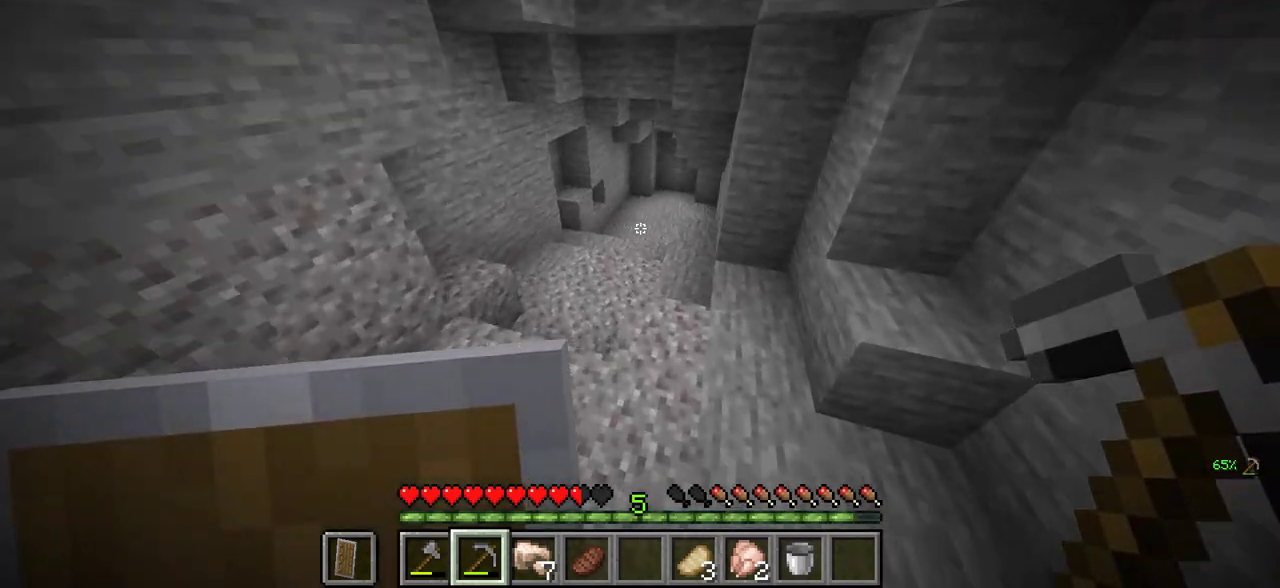
{"keys": ["w"], "mouse": [], "events": []}
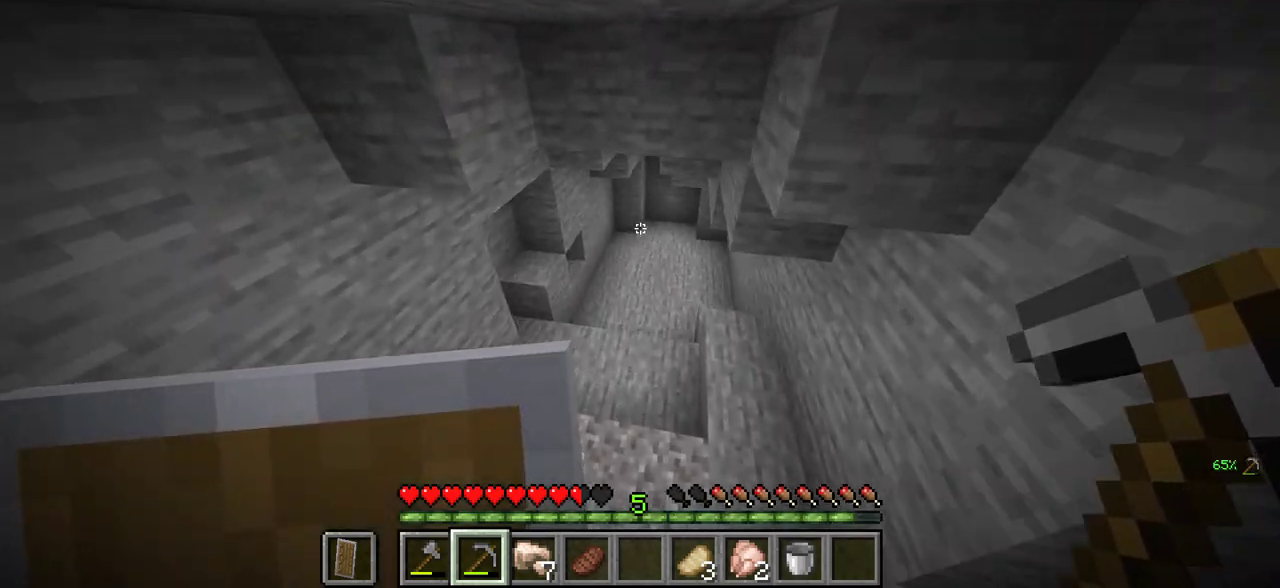
{"keys": ["w"], "mouse": [], "events": []}
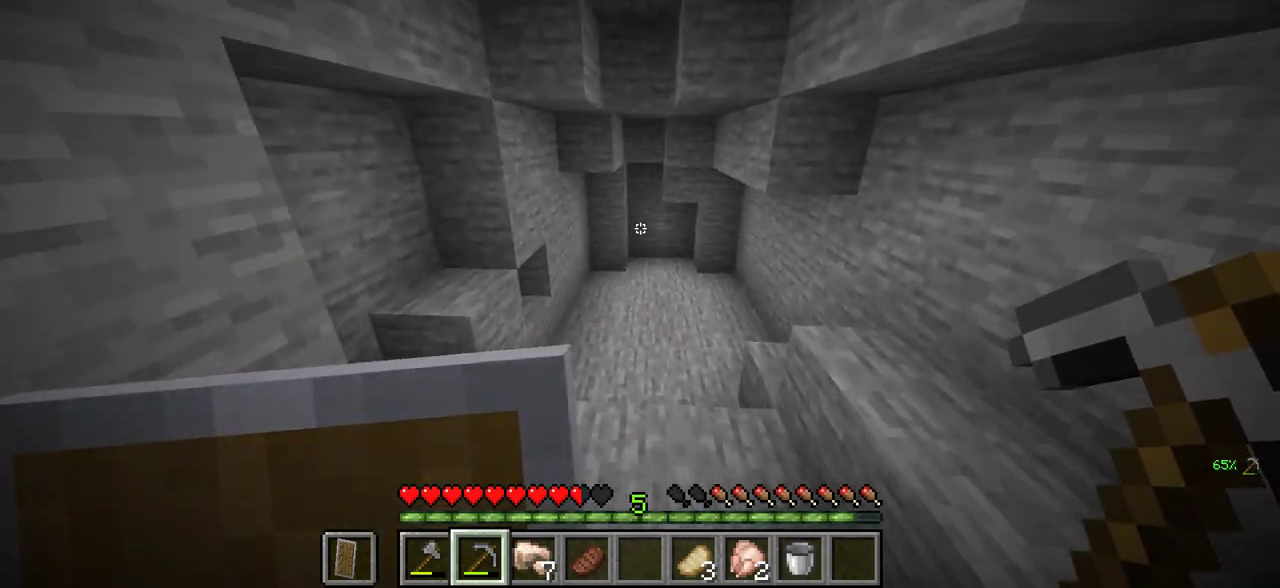
{"keys": ["d"], "mouse": [], "events": [[200, "w", "up"], [283, "d", "down"]]}